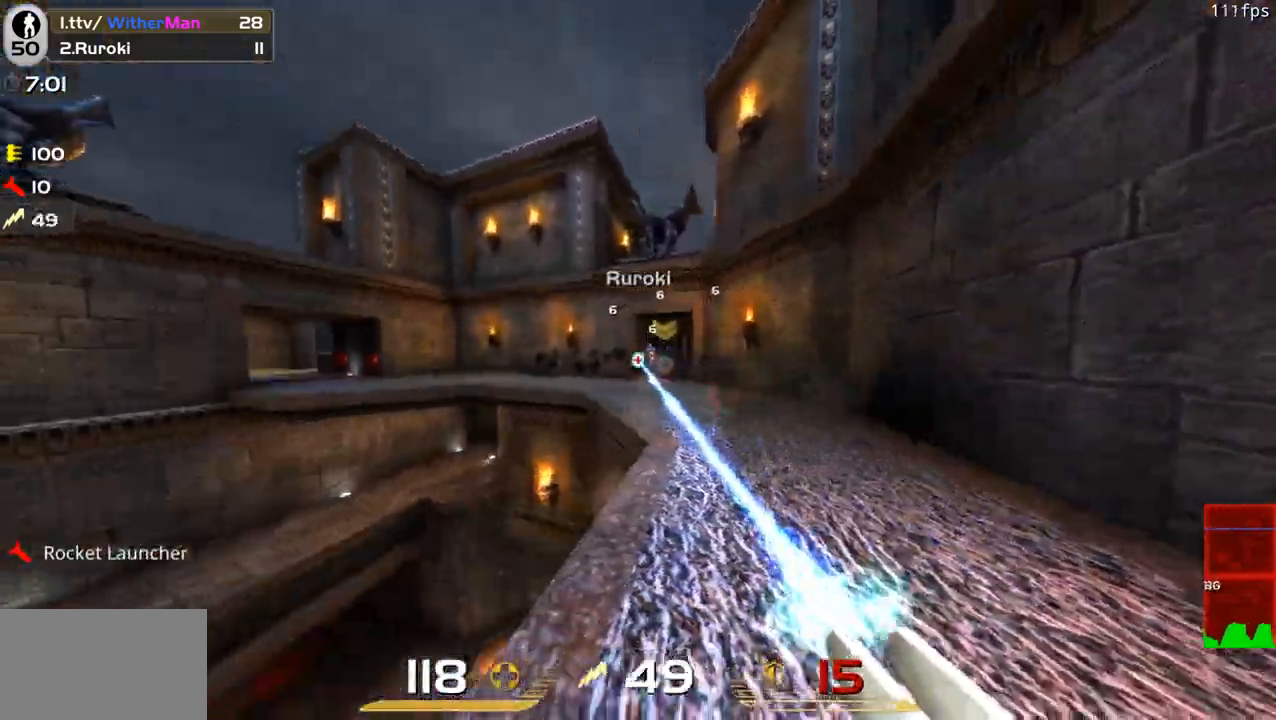
Gameplay with keyboard and mouse; each line is a JSON object with the keys and mouse buttons held at the frame after it. "events" lists presses ("down") and releases ("up") of "1", "2", "3", "4", "5", "a", "alt", "c", "caps_lock", "ctrl", "d", "e", "f", "g", "q", "r", "s", "shift", "space", "t", "tab", "v", "w", "x", "z", "mouse_left", "mouse_wheel" and "mouse_right" between this image and that frame as [ms after this image, input, new state], when the widget could be followed in between. "mouse_left", "mouse_wheel", "mouse_right" = the "left", "wheel", "right" buttons of the "mouse" list. No other keys are recorded. "wheel" means that the mouse wheel is clicked or scrolled. Not read: mouse_move.
{"keys": ["w"], "mouse": ["left"], "events": [[50, "w", "down"], [183, "space", "down"], [333, "space", "up"], [383, "d", "up"]]}
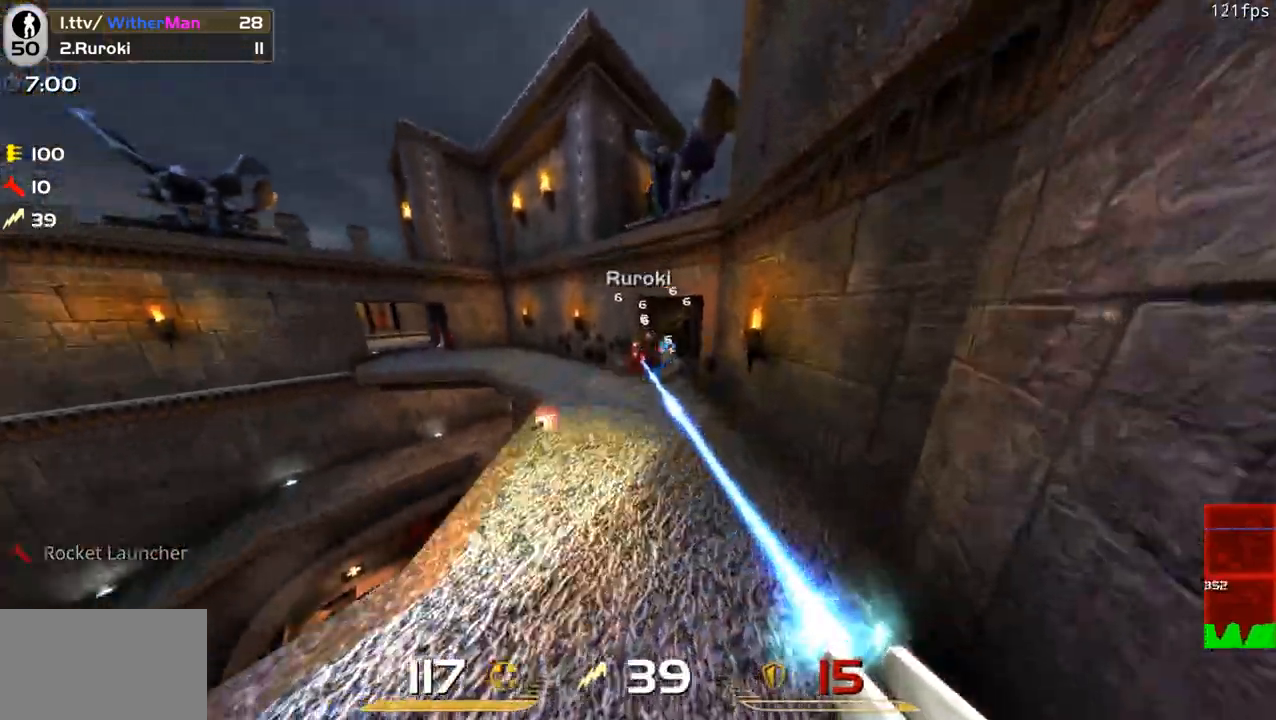
{"keys": ["a"], "mouse": ["left"], "events": [[166, "a", "down"], [200, "w", "up"], [250, "s", "down"], [433, "s", "up"]]}
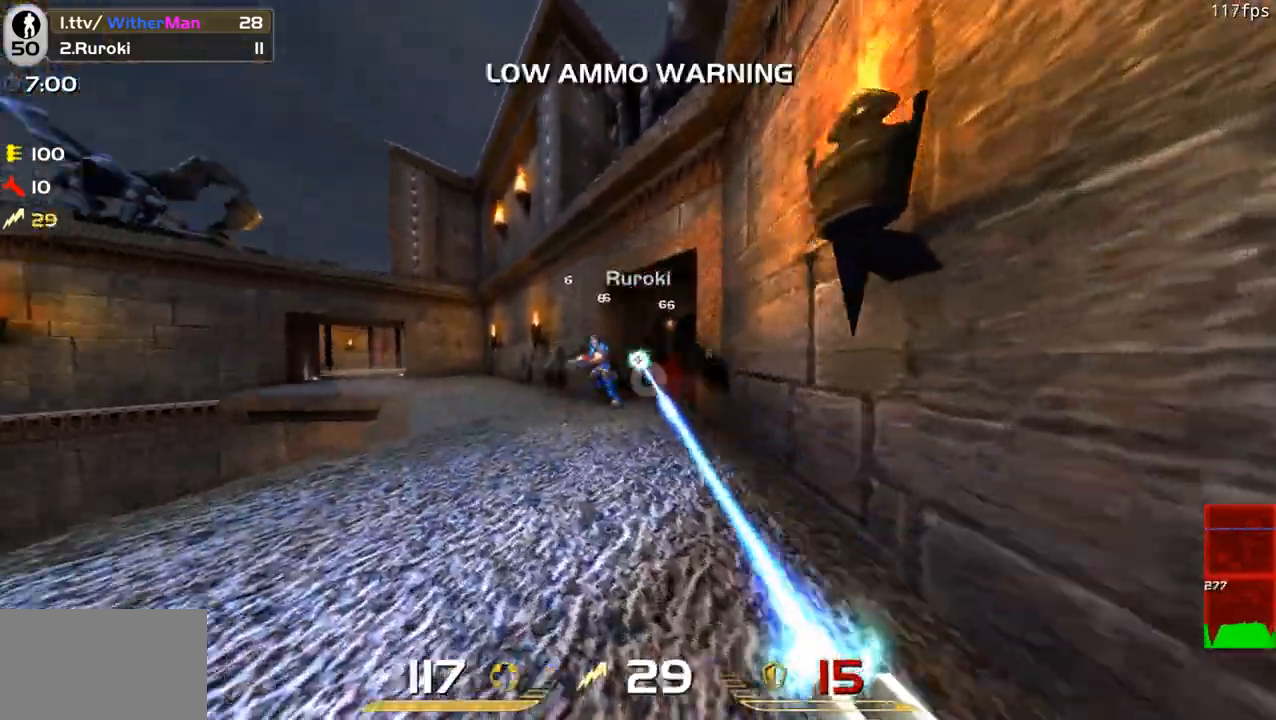
{"keys": ["d", "w"], "mouse": ["left"], "events": [[33, "w", "down"], [83, "space", "down"], [133, "a", "up"], [216, "space", "up"], [416, "d", "down"]]}
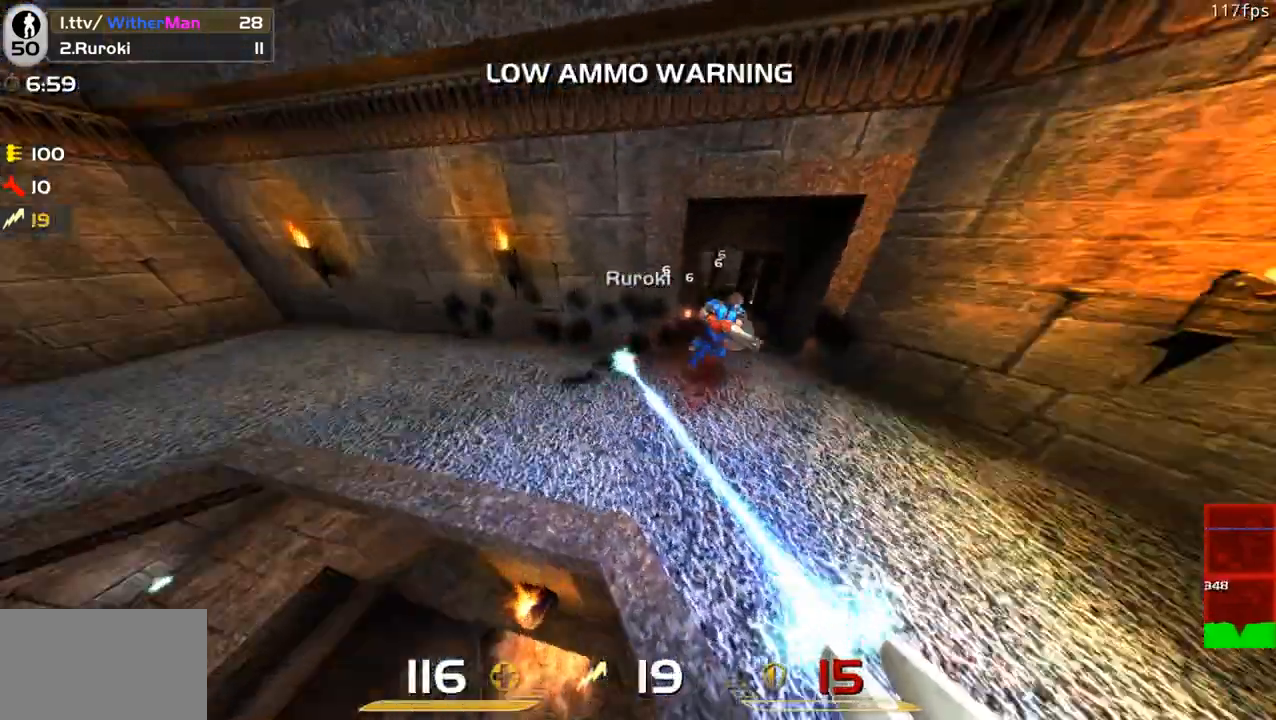
{"keys": ["d", "w"], "mouse": ["left"], "events": [[100, "d", "up"], [283, "a", "down"], [416, "a", "up"], [416, "d", "down"]]}
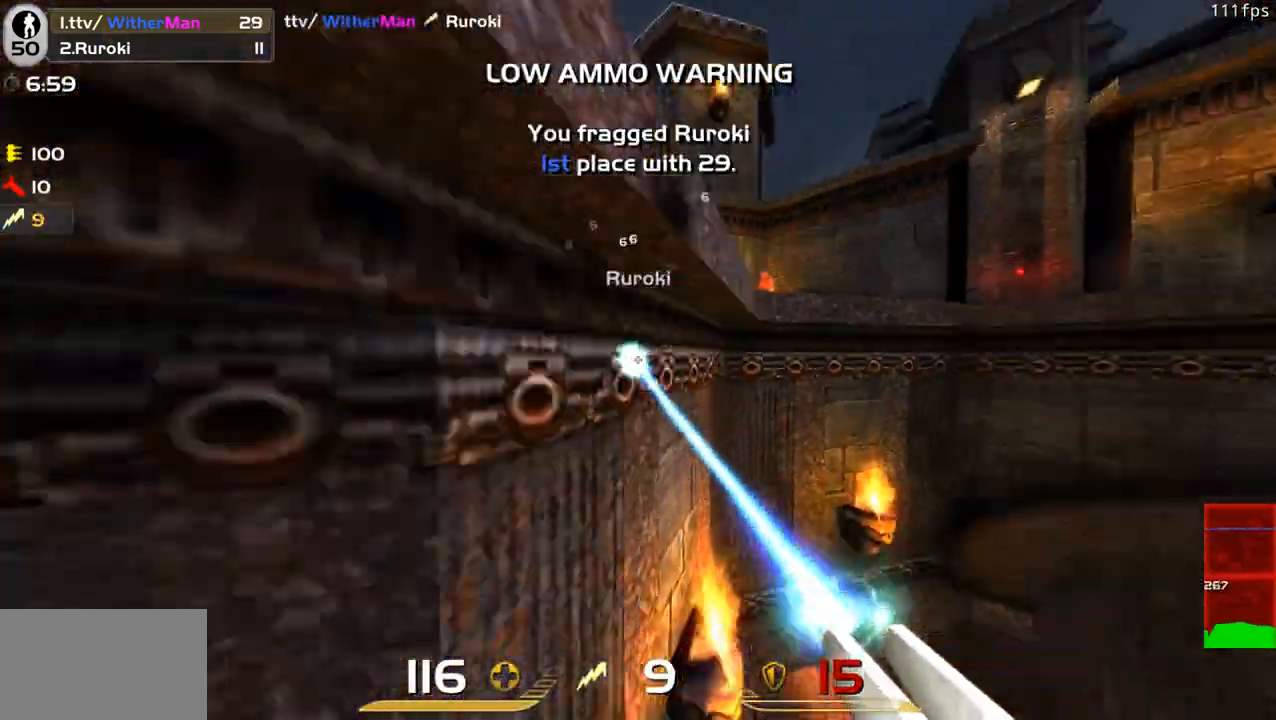
{"keys": ["w"], "mouse": [], "events": [[166, "mouse_left", "up"], [200, "d", "up"]]}
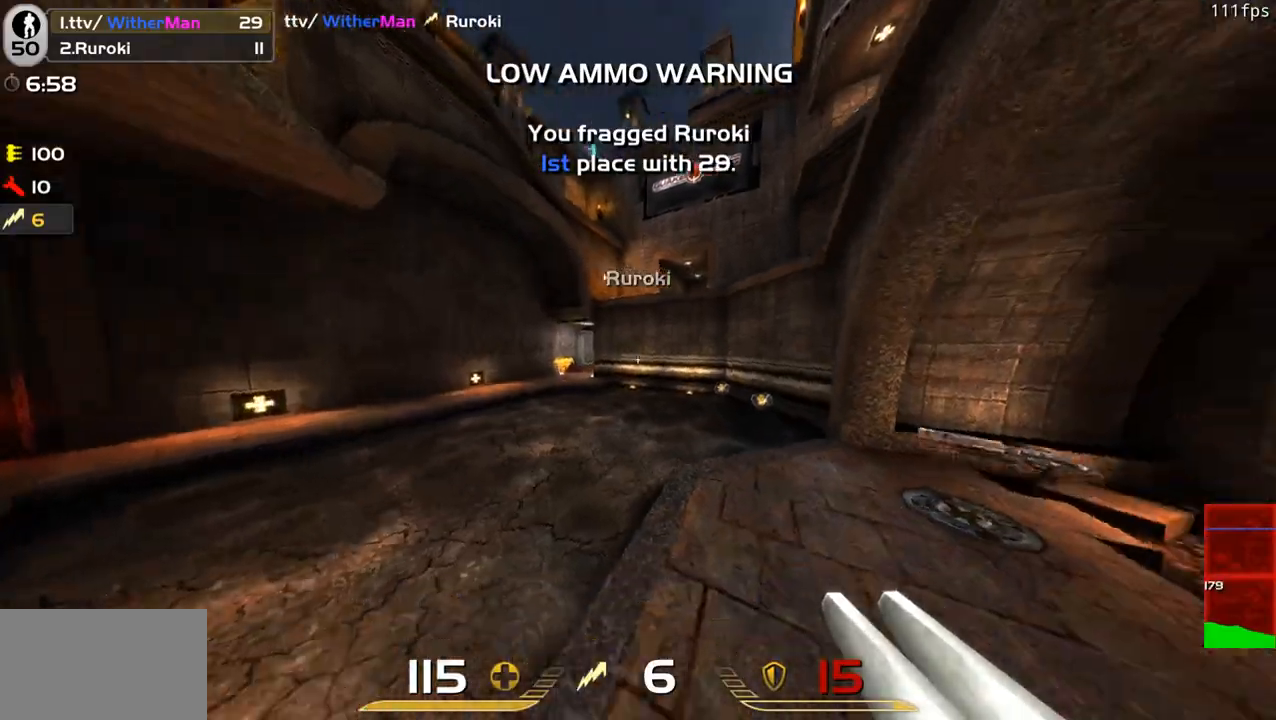
{"keys": ["a", "space", "w"], "mouse": [], "events": [[366, "a", "down"], [450, "space", "down"]]}
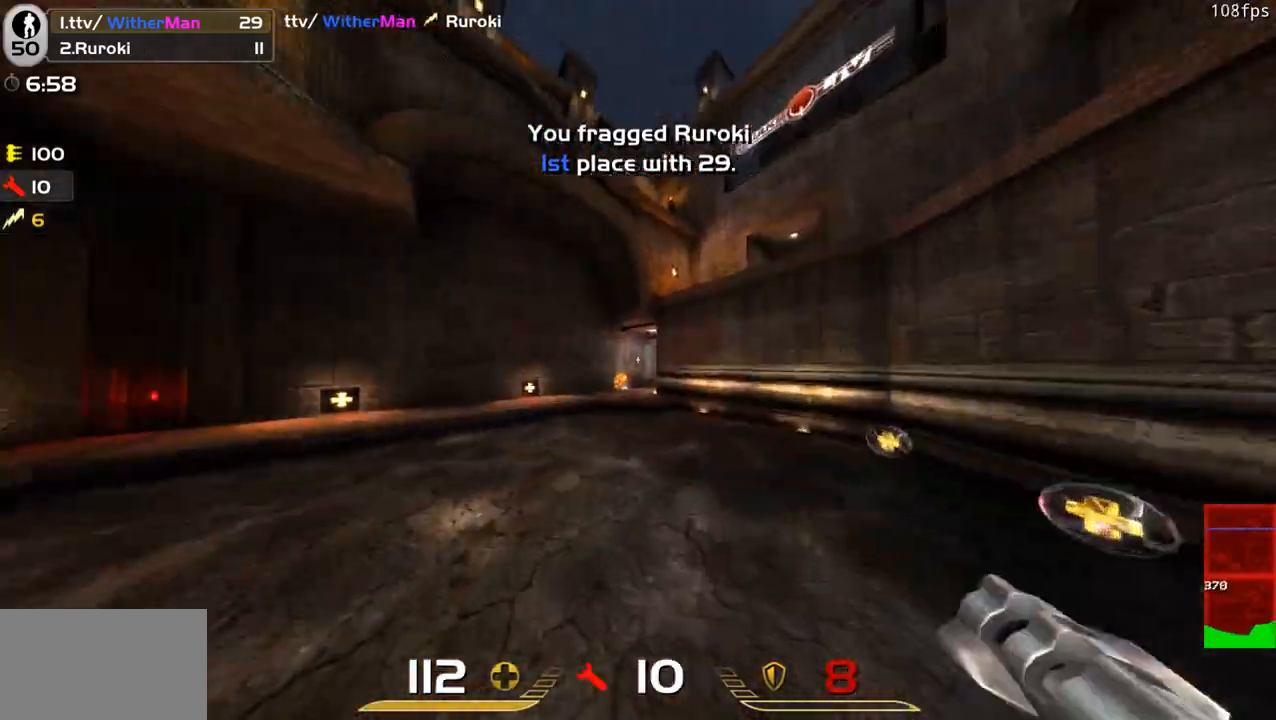
{"keys": ["a", "w"], "mouse": [], "events": [[150, "space", "up"], [183, "a", "up"], [183, "d", "down"], [333, "a", "down"], [383, "d", "up"]]}
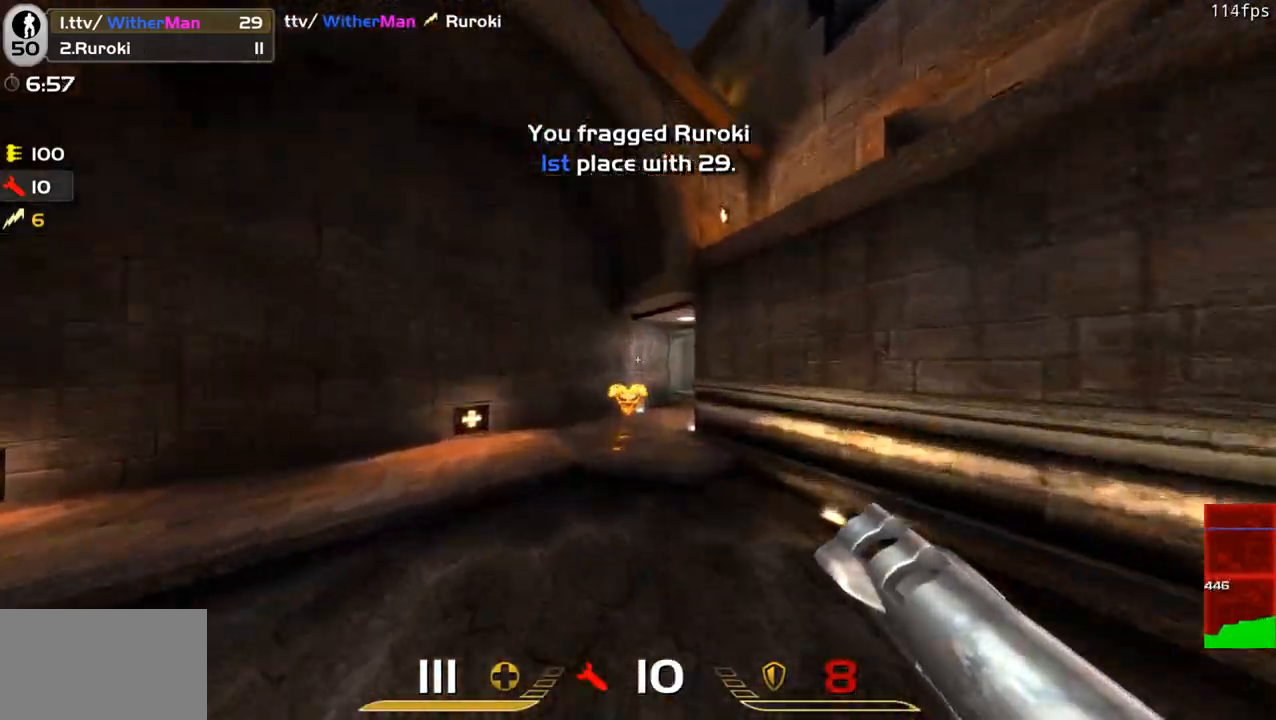
{"keys": ["w"], "mouse": [], "events": [[166, "a", "up"], [400, "a", "down"], [483, "a", "up"]]}
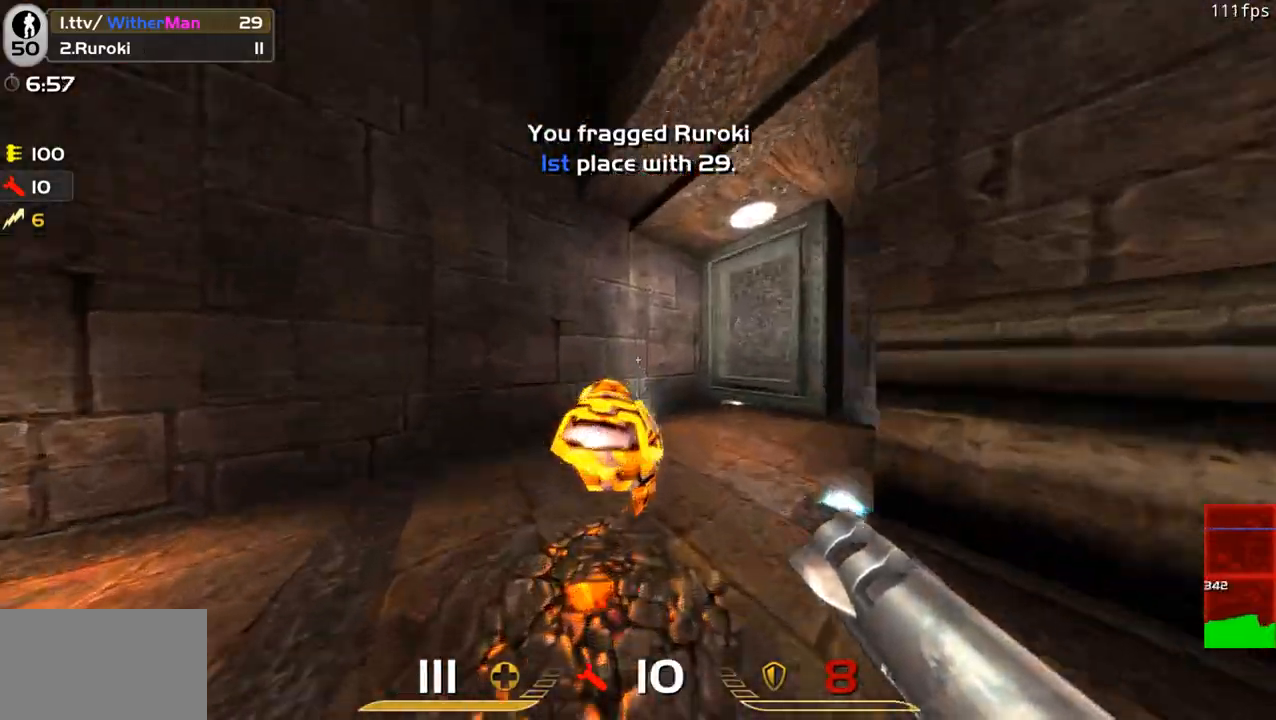
{"keys": ["w"], "mouse": [], "events": [[83, "d", "down"], [166, "space", "down"], [366, "space", "up"], [450, "d", "up"]]}
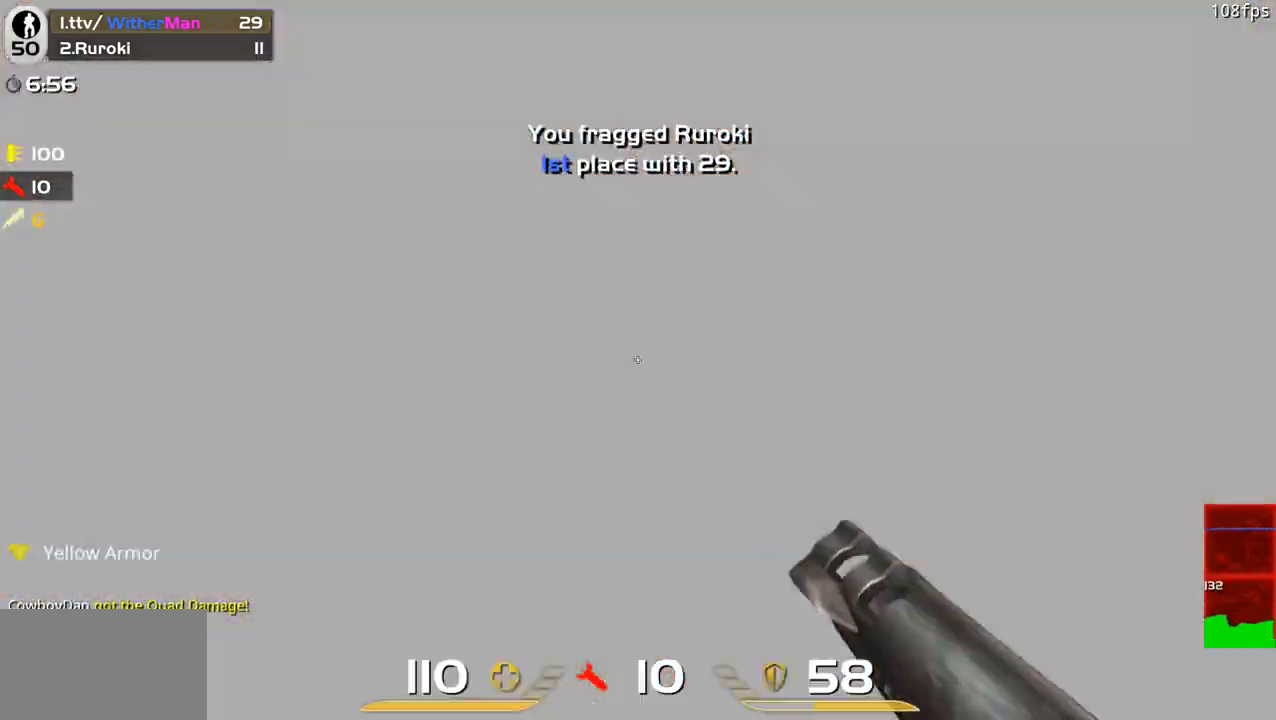
{"keys": ["a", "w"], "mouse": [], "events": [[183, "d", "down"], [333, "d", "up"], [416, "a", "down"]]}
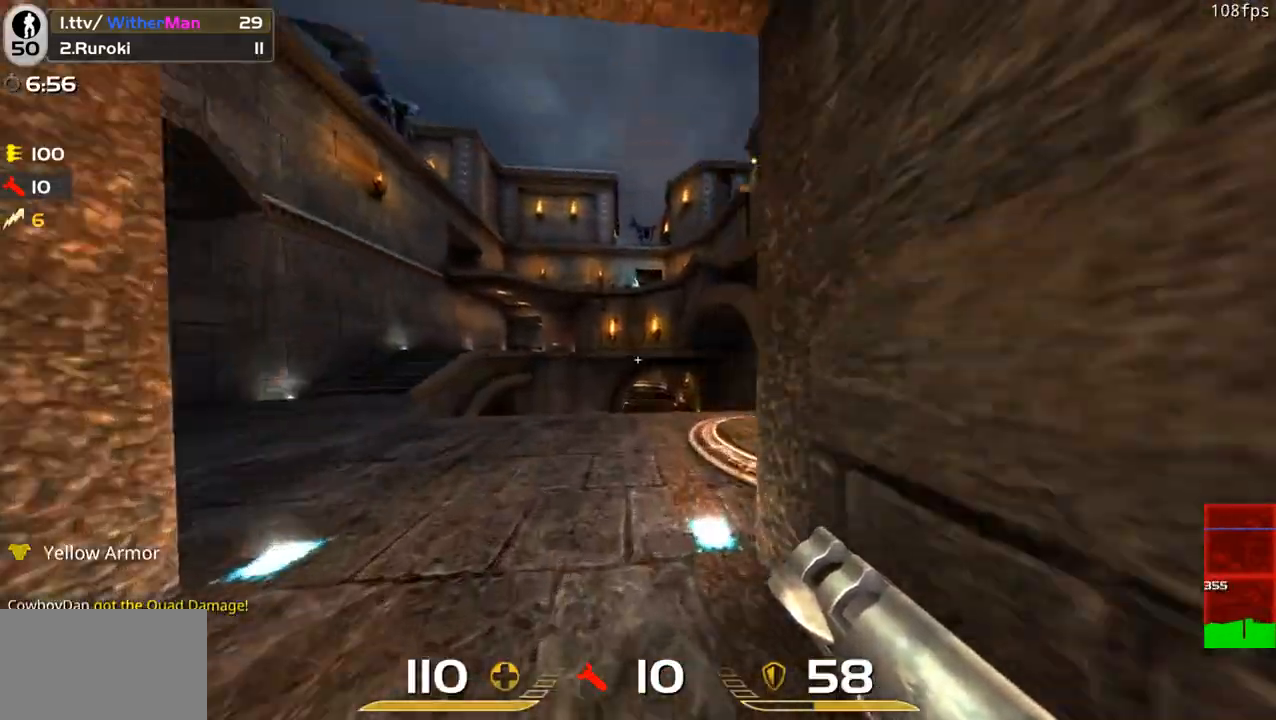
{"keys": ["d", "w"], "mouse": [], "events": [[66, "a", "up"], [66, "d", "down"]]}
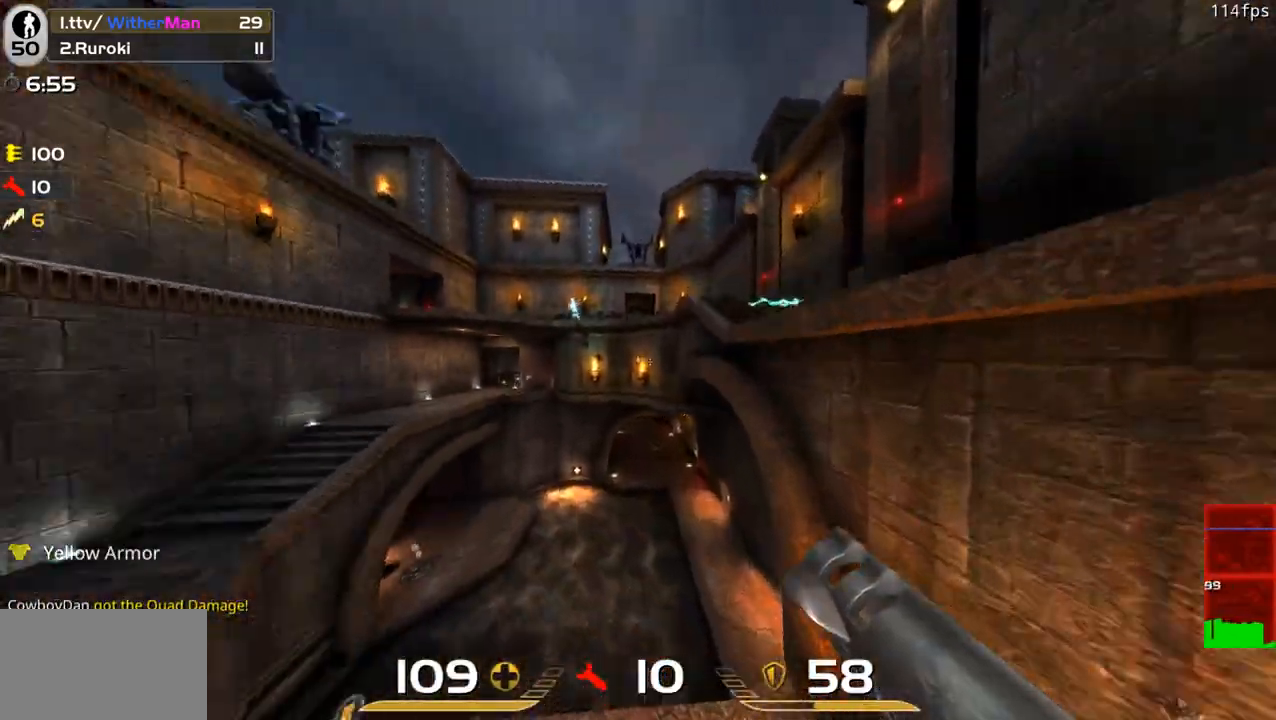
{"keys": ["d"], "mouse": ["left"], "events": [[266, "w", "up"], [366, "s", "down"], [500, "mouse_left", "down"], [500, "s", "up"]]}
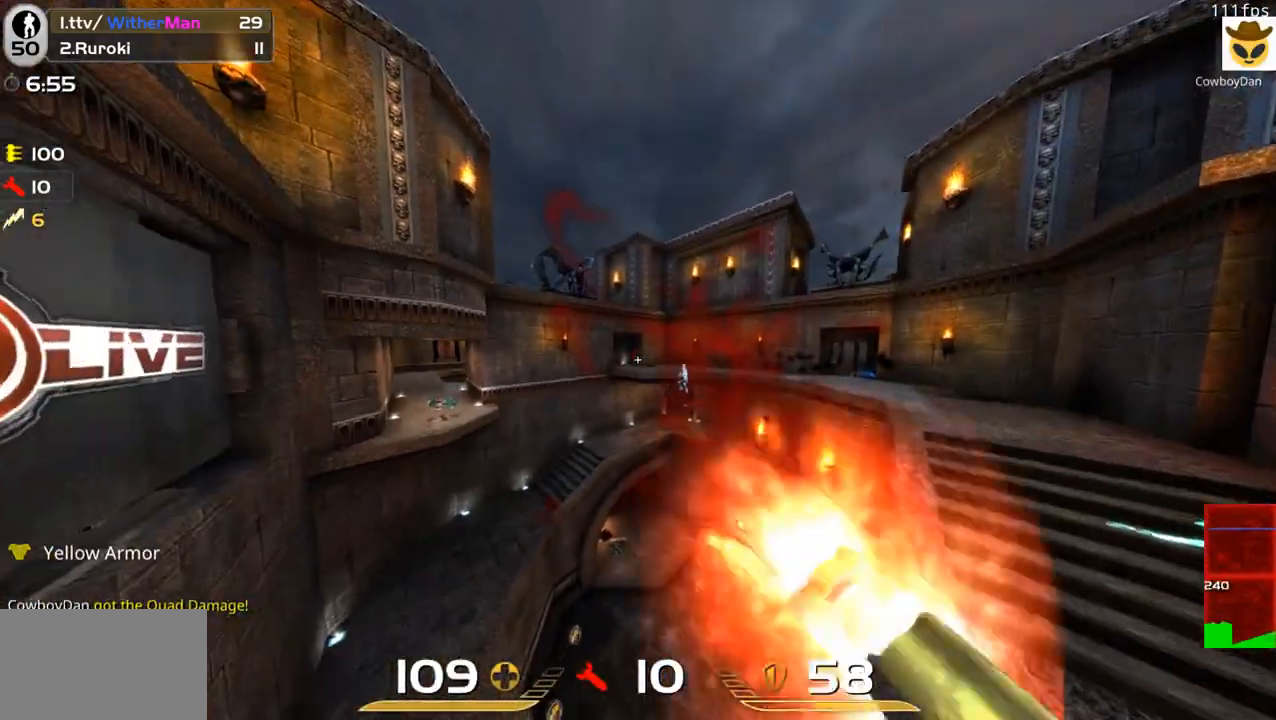
{"keys": ["w"], "mouse": [], "events": [[183, "mouse_left", "up"], [183, "w", "down"], [333, "d", "up"]]}
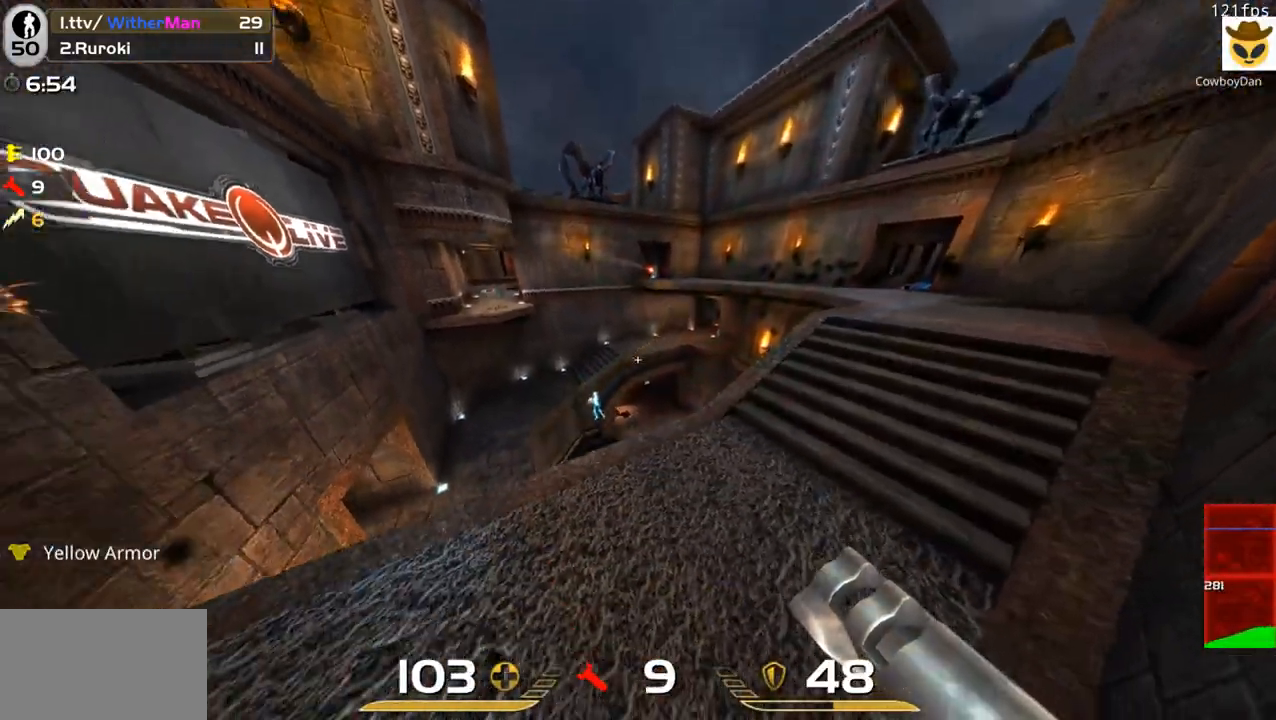
{"keys": ["d"], "mouse": [], "events": [[16, "a", "down"], [166, "a", "up"], [433, "d", "down"], [433, "w", "up"]]}
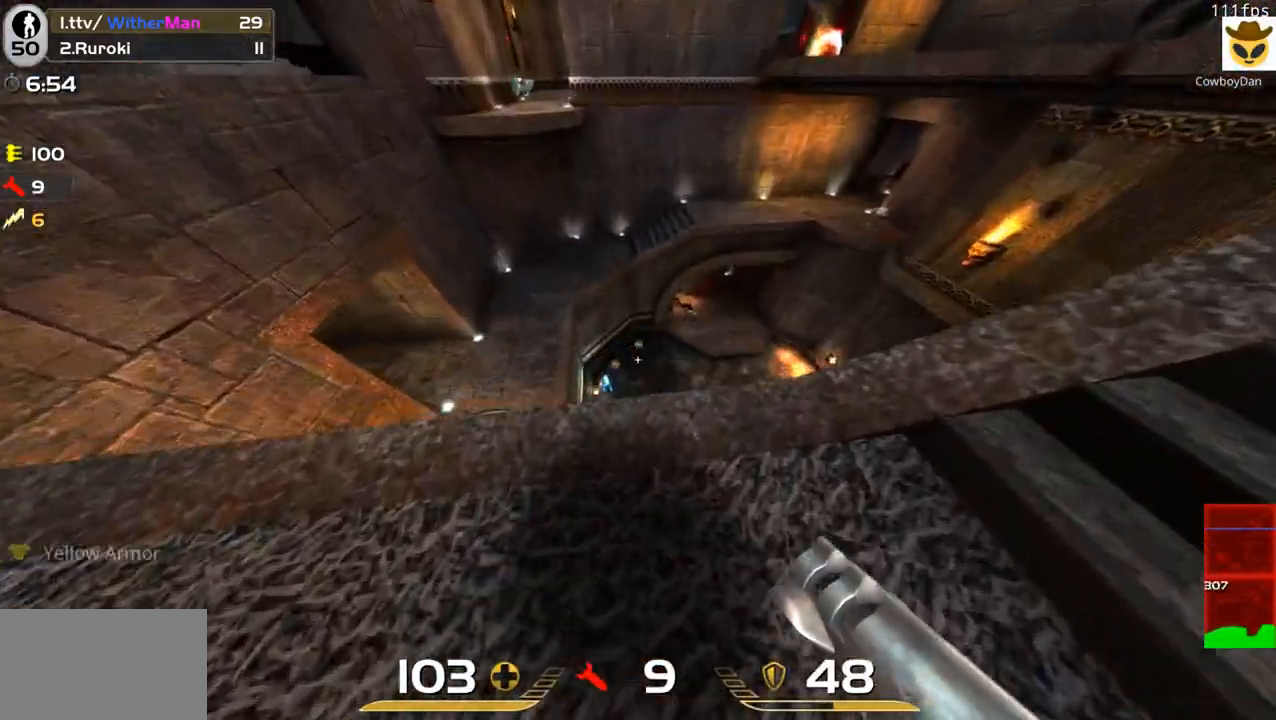
{"keys": ["s"], "mouse": [], "events": [[33, "d", "up"], [166, "a", "down"], [316, "a", "up"], [366, "mouse_left", "down"], [450, "mouse_left", "up"], [450, "s", "down"]]}
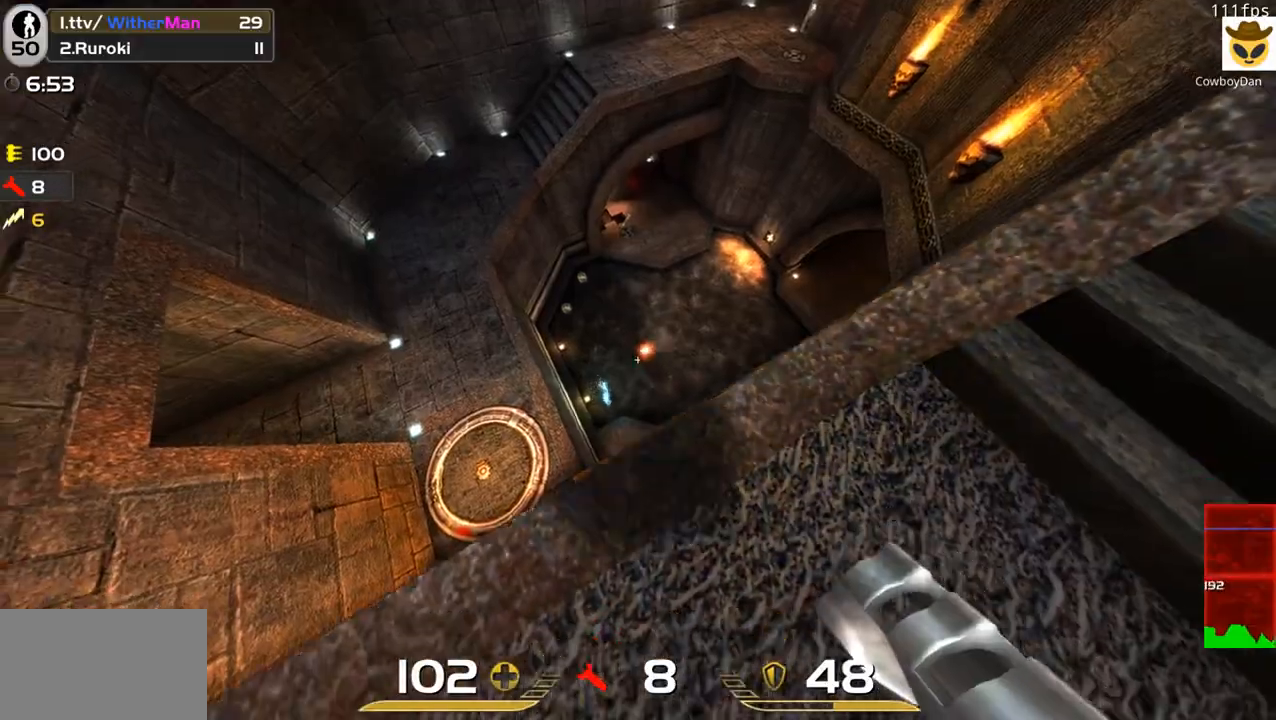
{"keys": [], "mouse": [], "events": [[50, "s", "up"], [183, "w", "down"], [233, "w", "up"], [383, "w", "down"], [416, "w", "up"]]}
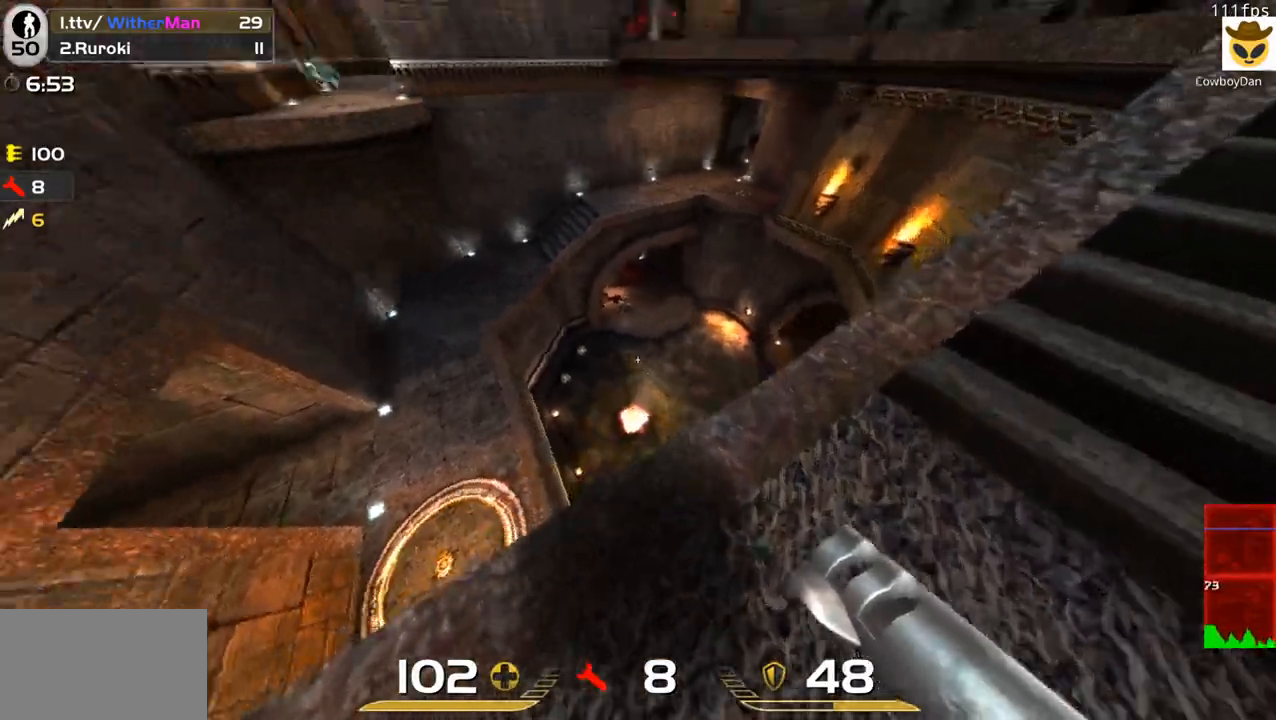
{"keys": ["w"], "mouse": [], "events": [[66, "d", "down"], [300, "w", "down"], [350, "d", "up"]]}
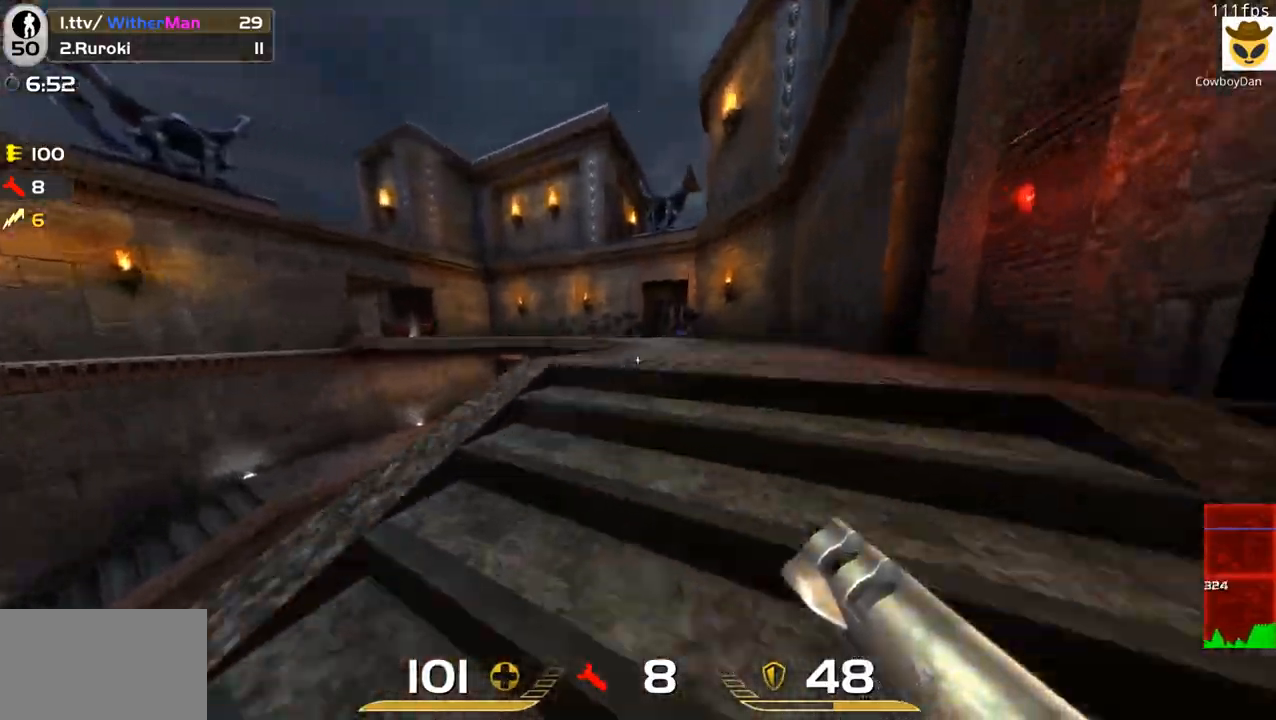
{"keys": ["d", "w"], "mouse": [], "events": [[33, "d", "down"], [83, "d", "up"], [316, "d", "down"]]}
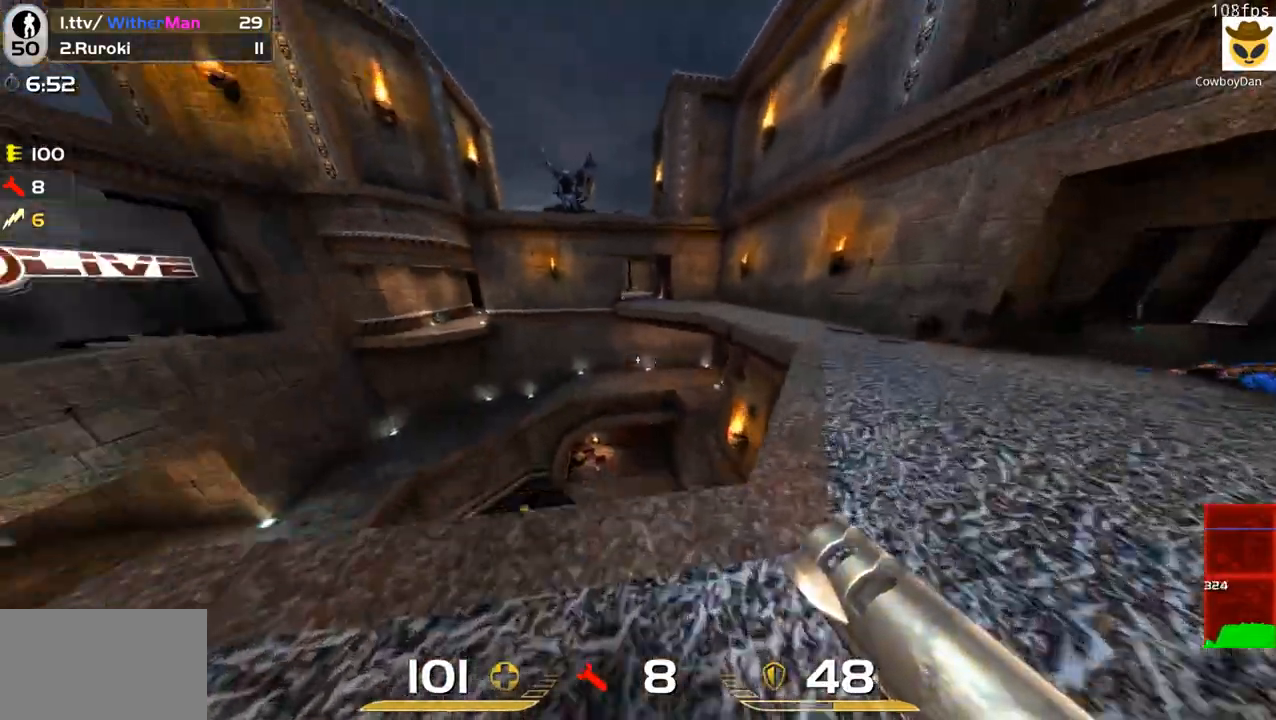
{"keys": ["d", "w"], "mouse": [], "events": [[233, "w", "up"], [333, "w", "down"]]}
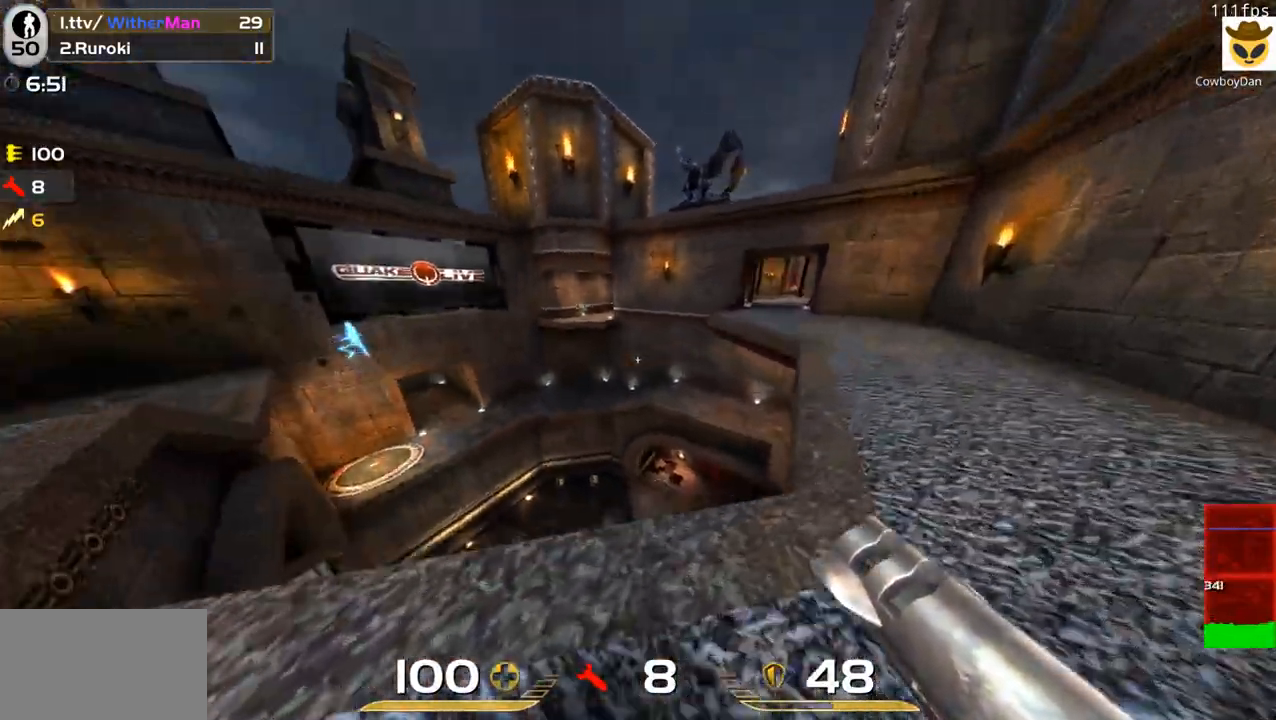
{"keys": ["d"], "mouse": ["left"], "events": [[16, "w", "up"], [250, "a", "down"], [300, "d", "up"], [433, "a", "up"], [433, "d", "down"], [433, "mouse_left", "down"]]}
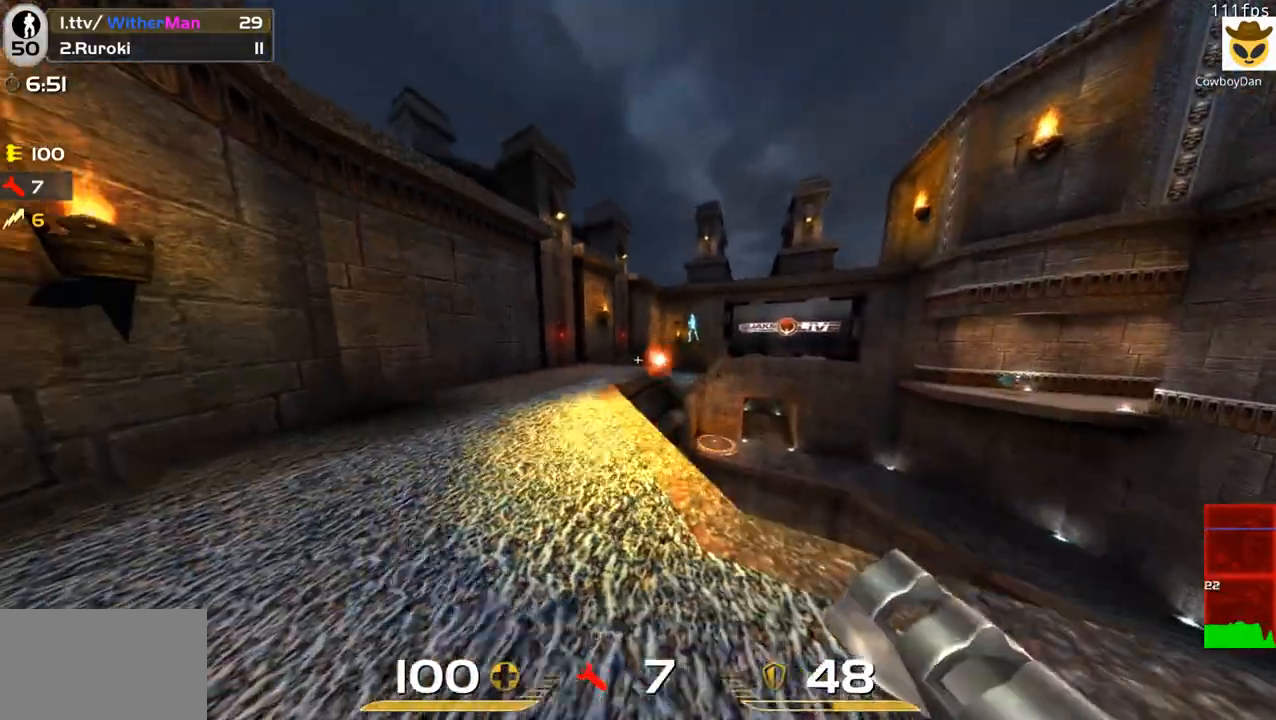
{"keys": ["a", "d"], "mouse": [], "events": [[33, "mouse_left", "up"], [133, "s", "down"], [266, "s", "up"], [366, "a", "down"], [366, "d", "up"], [500, "d", "down"]]}
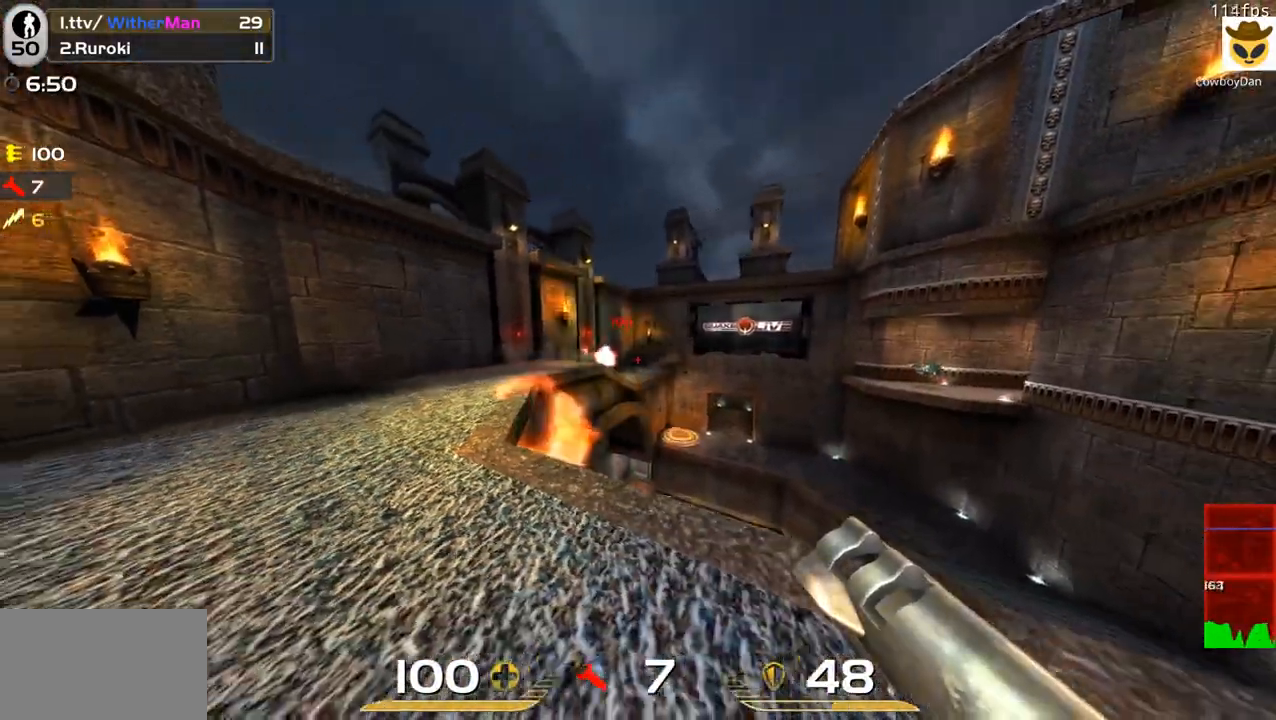
{"keys": ["a", "s"], "mouse": [], "events": [[50, "a", "up"], [100, "s", "down"], [283, "mouse_left", "down"], [433, "mouse_left", "up"], [466, "a", "down"], [466, "d", "up"]]}
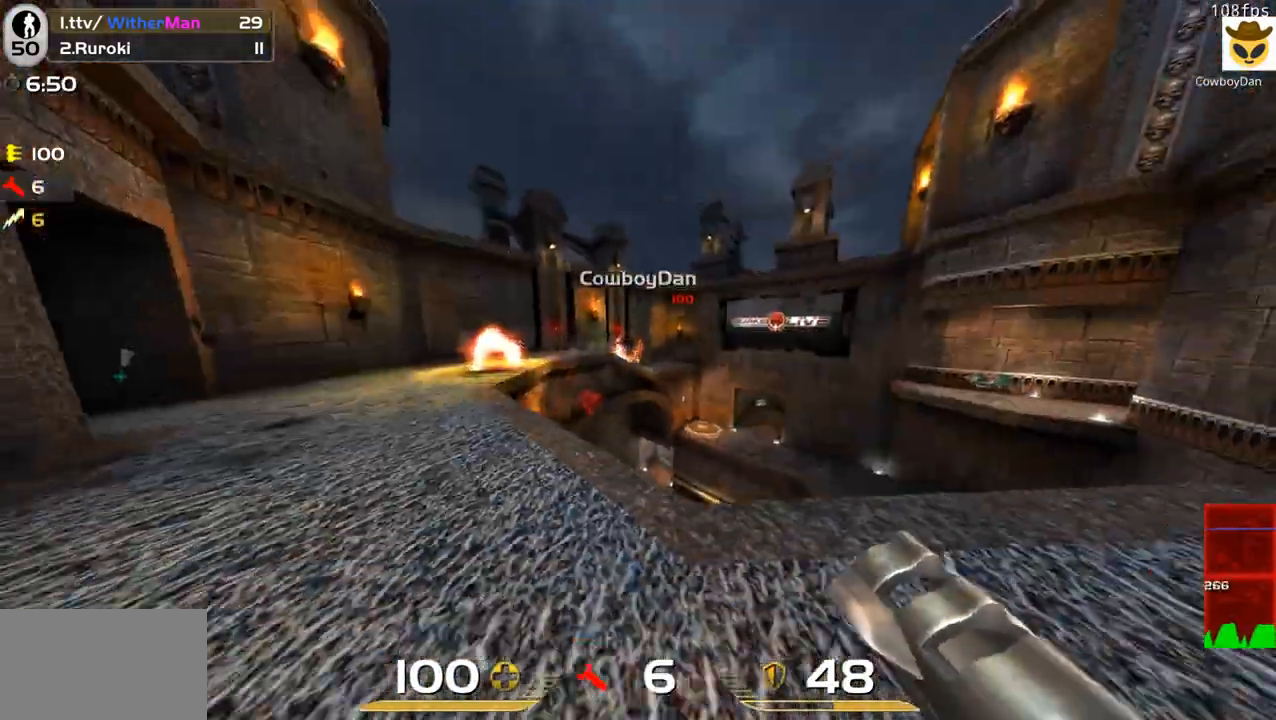
{"keys": ["d"], "mouse": [], "events": [[116, "s", "up"], [200, "w", "down"], [250, "a", "up"], [250, "d", "down"], [350, "w", "up"]]}
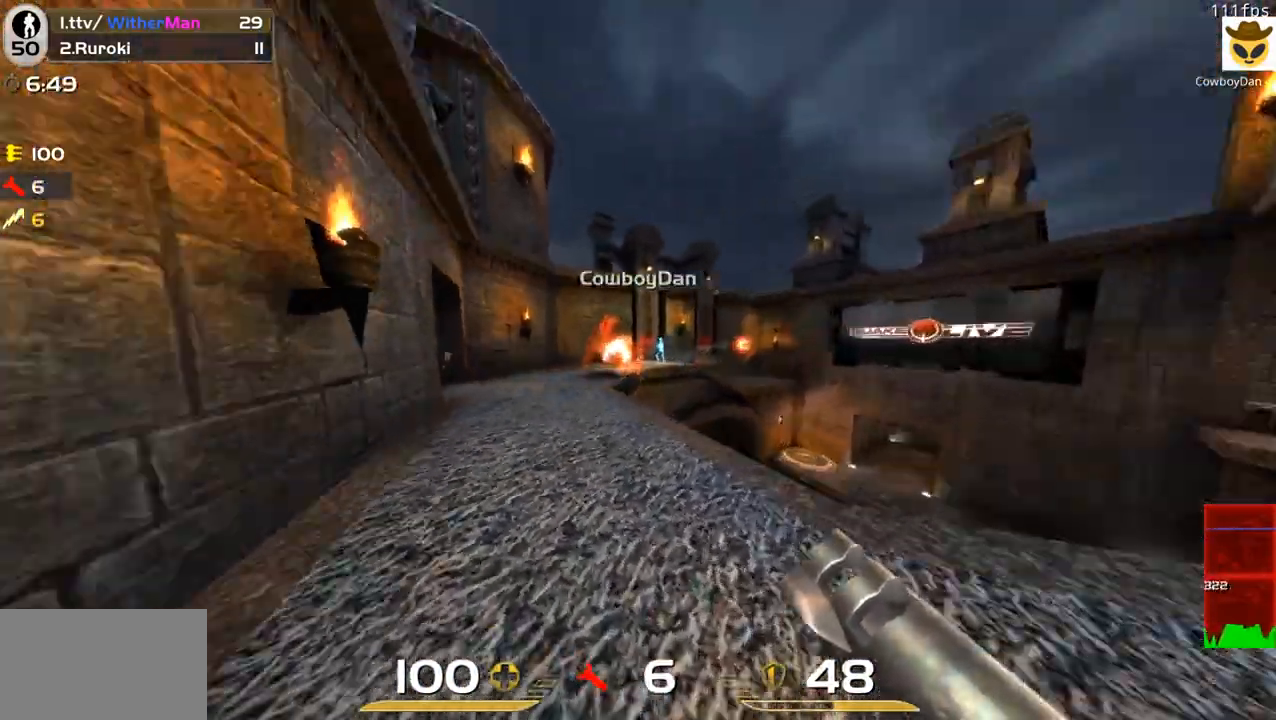
{"keys": ["d"], "mouse": [], "events": [[33, "s", "down"], [83, "a", "down"], [83, "d", "up"], [83, "mouse_left", "down"], [133, "s", "up"], [166, "mouse_left", "up"], [216, "w", "down"], [416, "d", "down"], [450, "a", "up"], [450, "w", "up"]]}
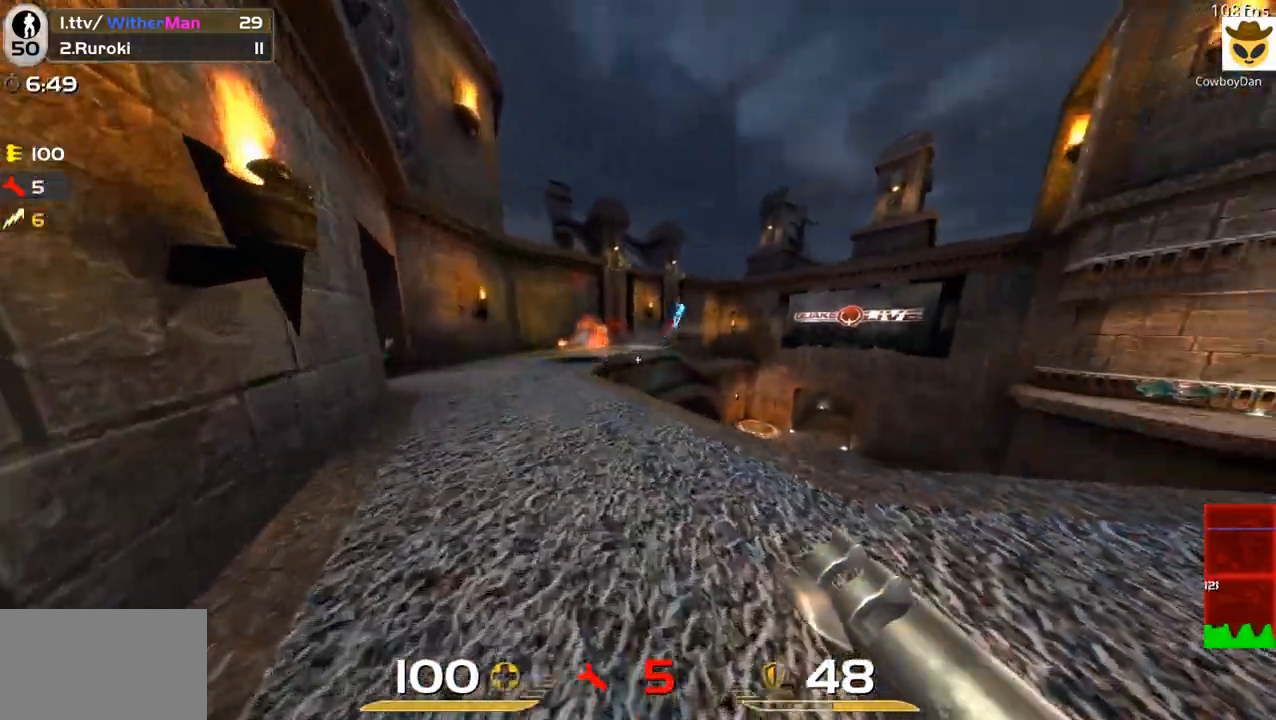
{"keys": ["d"], "mouse": [], "events": [[100, "w", "down"], [233, "w", "up"], [333, "s", "down"], [416, "s", "up"]]}
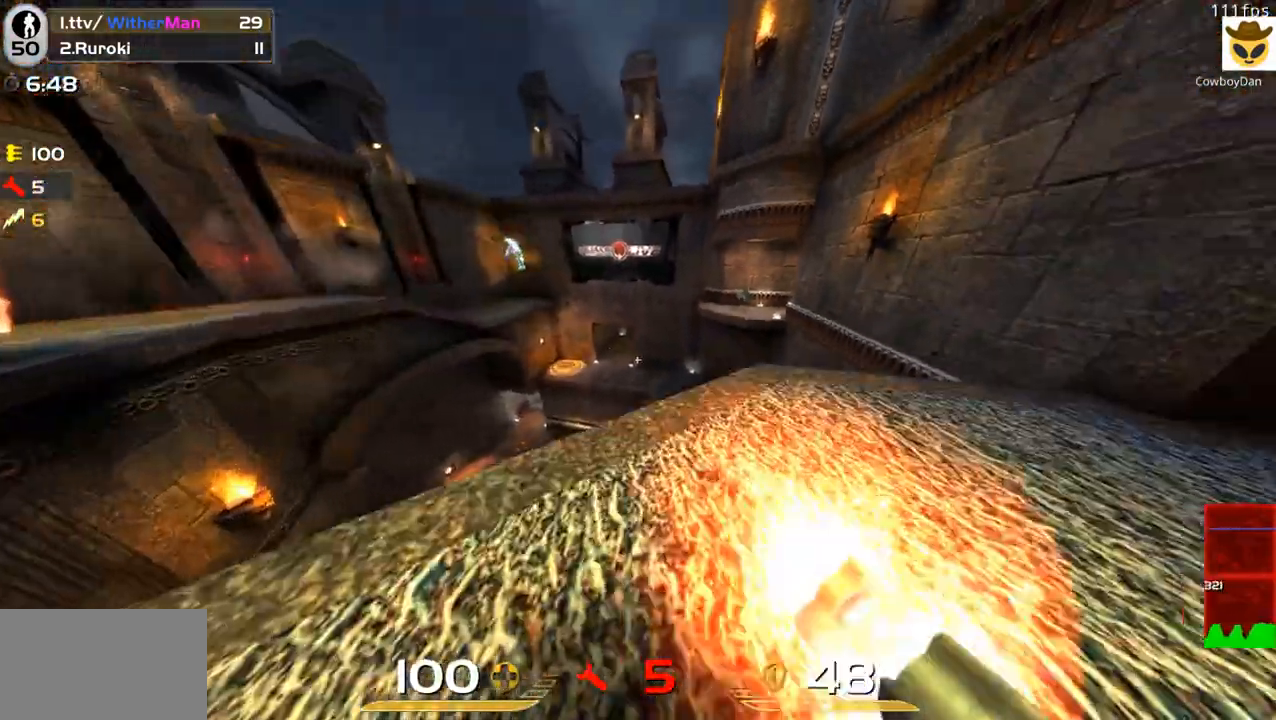
{"keys": ["a"], "mouse": [], "events": [[16, "a", "down"], [16, "d", "up"], [16, "mouse_left", "down"], [116, "mouse_left", "up"], [250, "s", "down"], [400, "s", "up"]]}
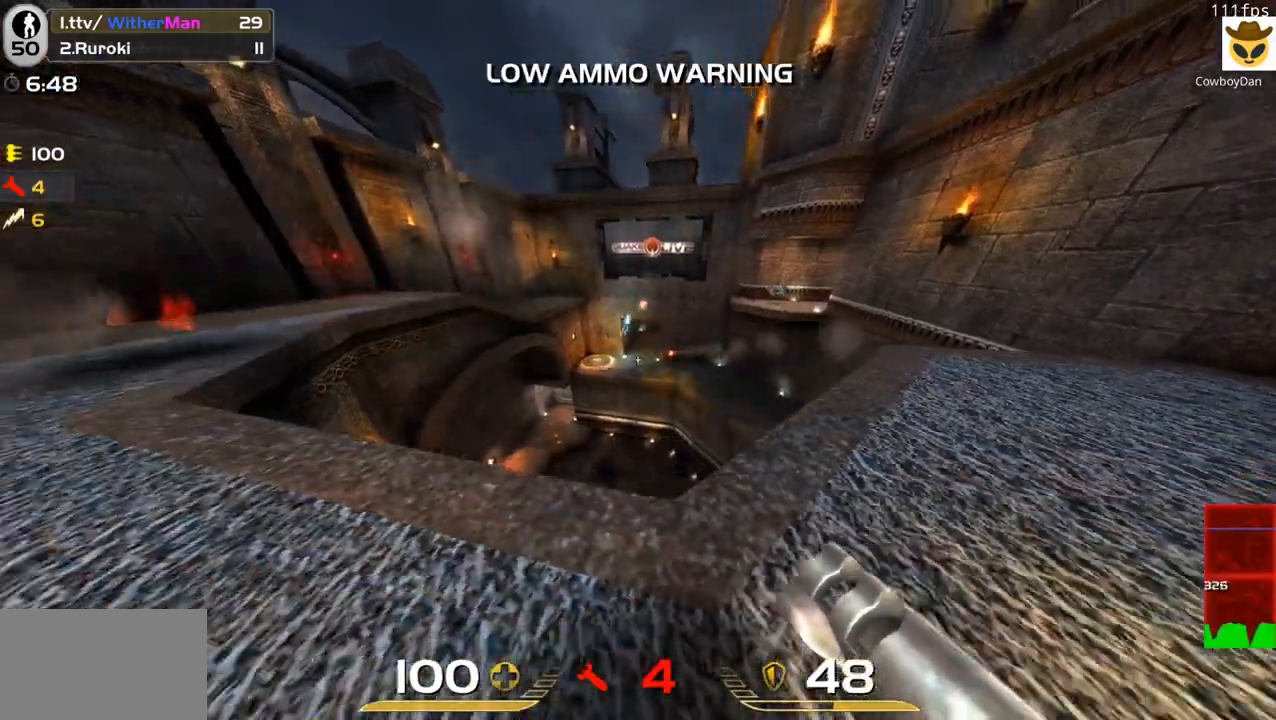
{"keys": ["d", "s"], "mouse": [], "events": [[266, "w", "down"], [366, "a", "up"], [366, "d", "down"], [400, "w", "up"], [500, "s", "down"]]}
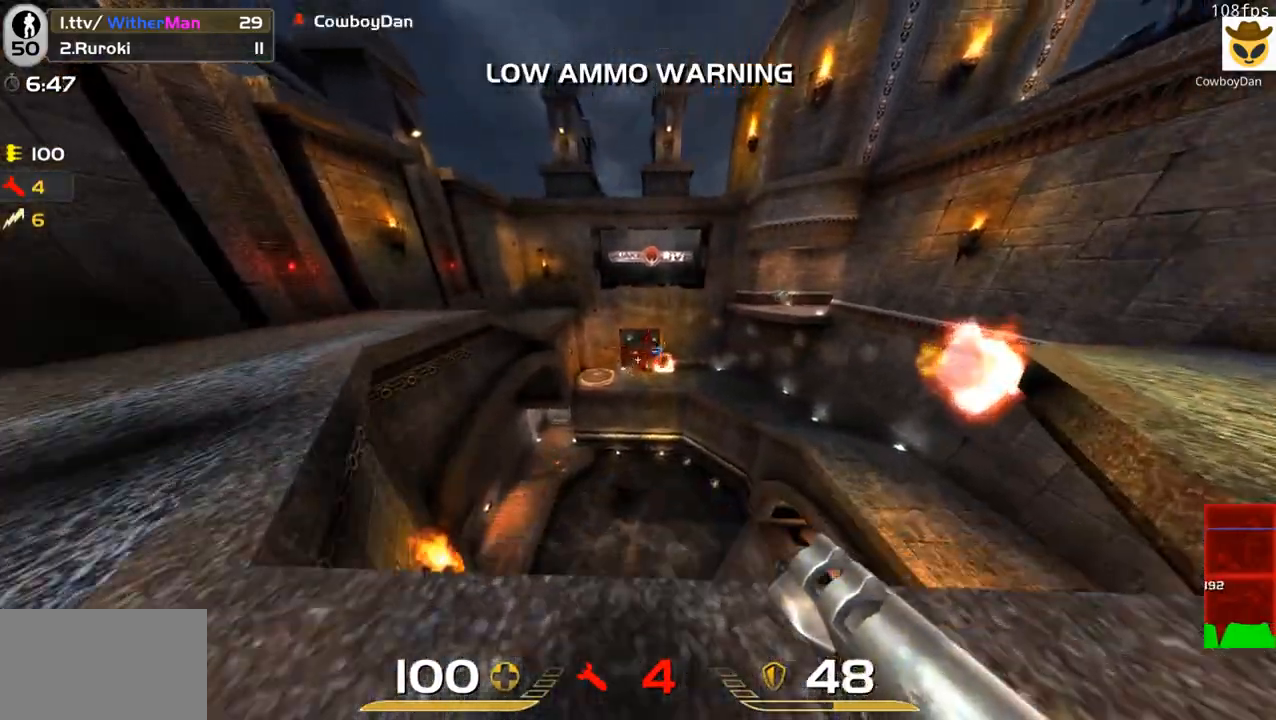
{"keys": ["a", "w"], "mouse": [], "events": [[100, "a", "down"], [100, "d", "up"], [100, "s", "up"], [416, "w", "down"]]}
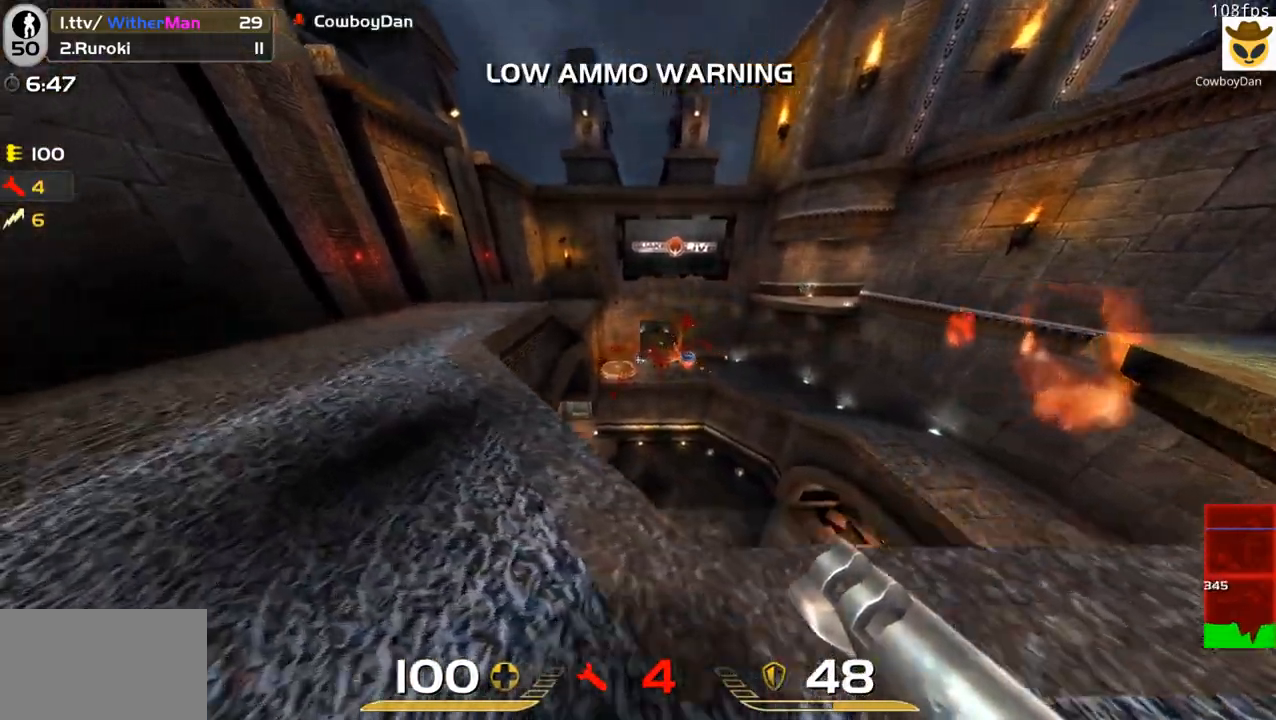
{"keys": ["w"], "mouse": [], "events": [[350, "a", "up"]]}
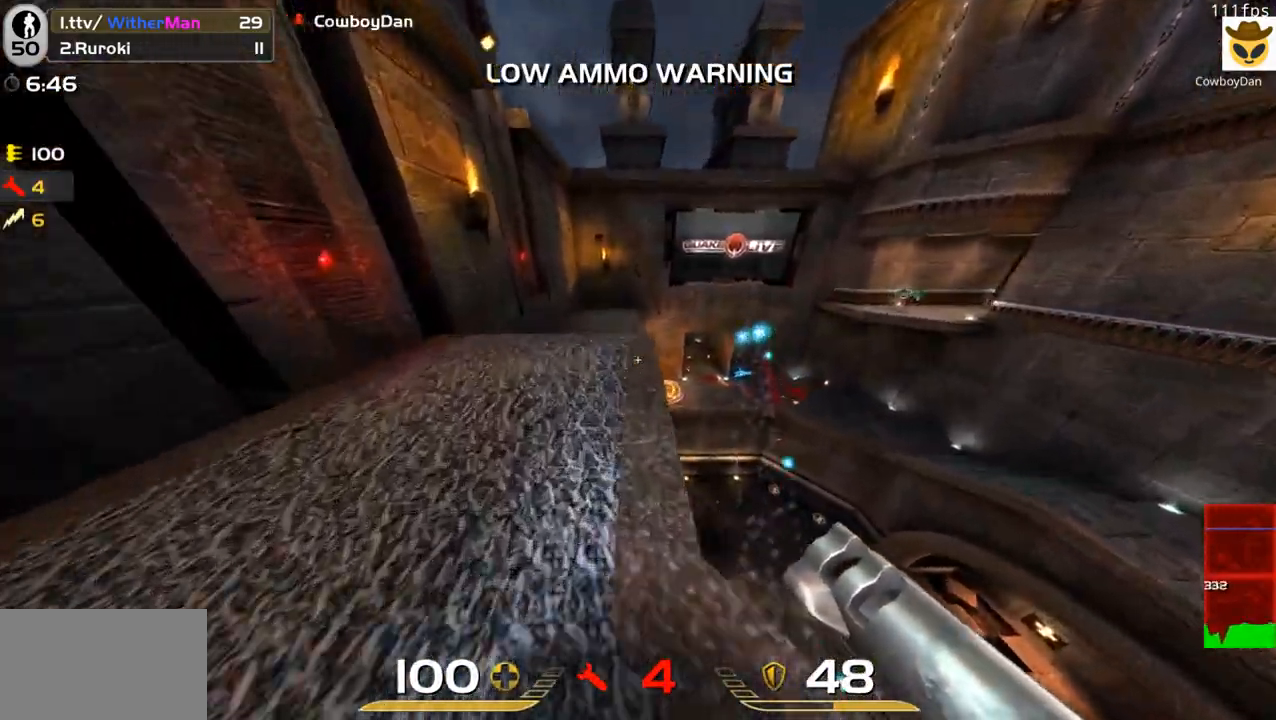
{"keys": ["a", "w"], "mouse": [], "events": [[216, "d", "down"], [316, "space", "down"], [450, "d", "up"], [500, "a", "down"], [500, "space", "up"]]}